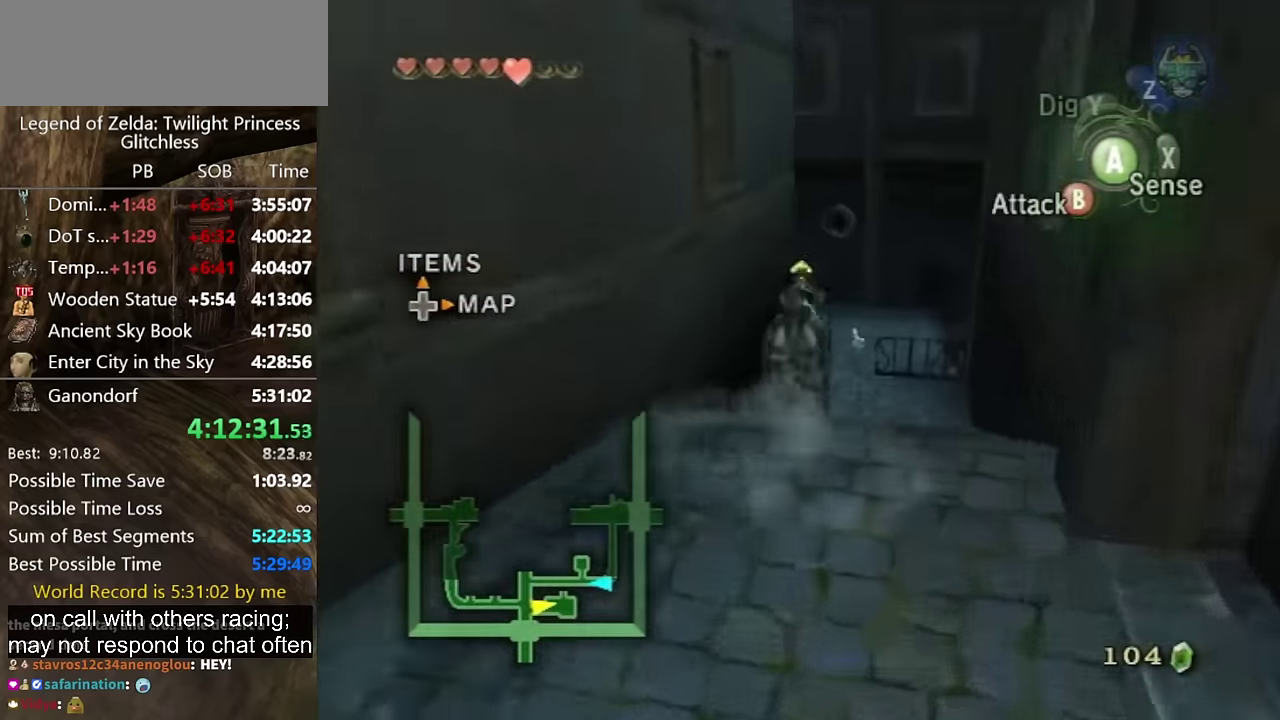
Gameplay with a controller (Nintendo layout); each line is a JSON object with the inputs held at the frame after it. "events" lists button and stick changes between this image and that frame as [ms after this image, input, new state], when the widget could be followed in between. Not read: L2 L3 R3.
{"buttons": [], "left_stick": "up", "right_stick": "center"}
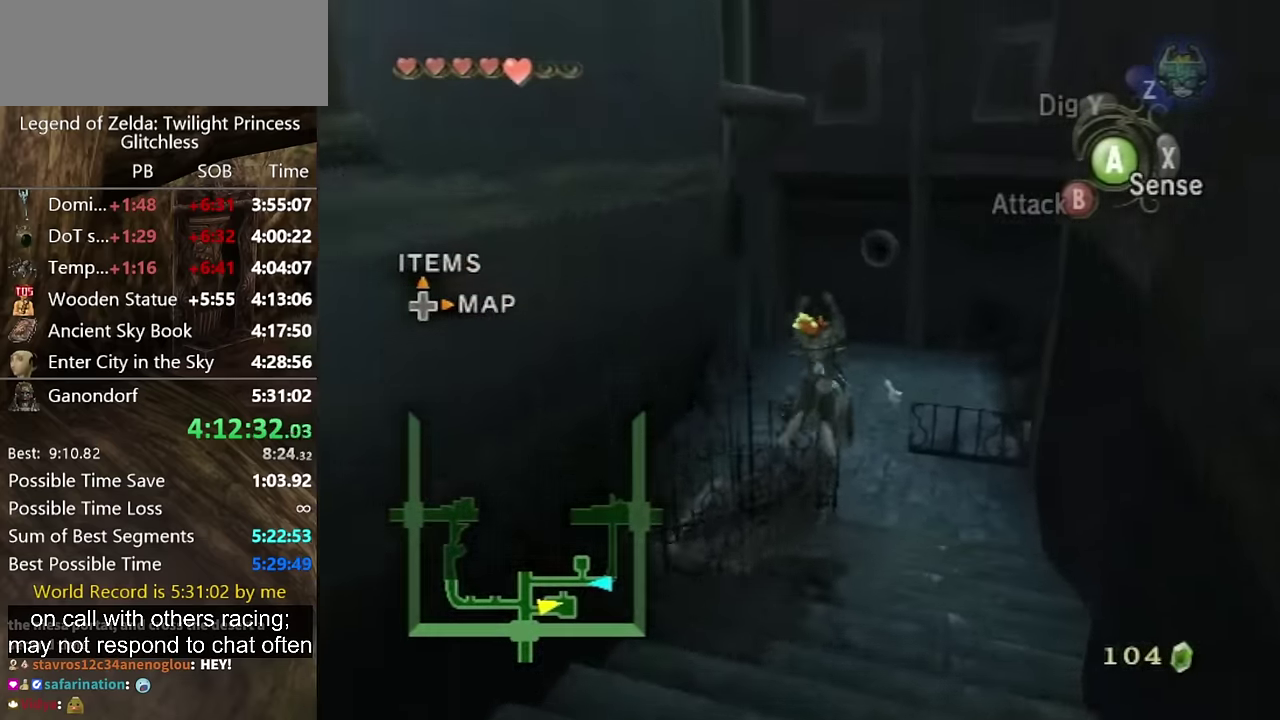
{"buttons": [], "left_stick": "up", "right_stick": "center", "events": [[433, "B", "down"], [500, "B", "up"]]}
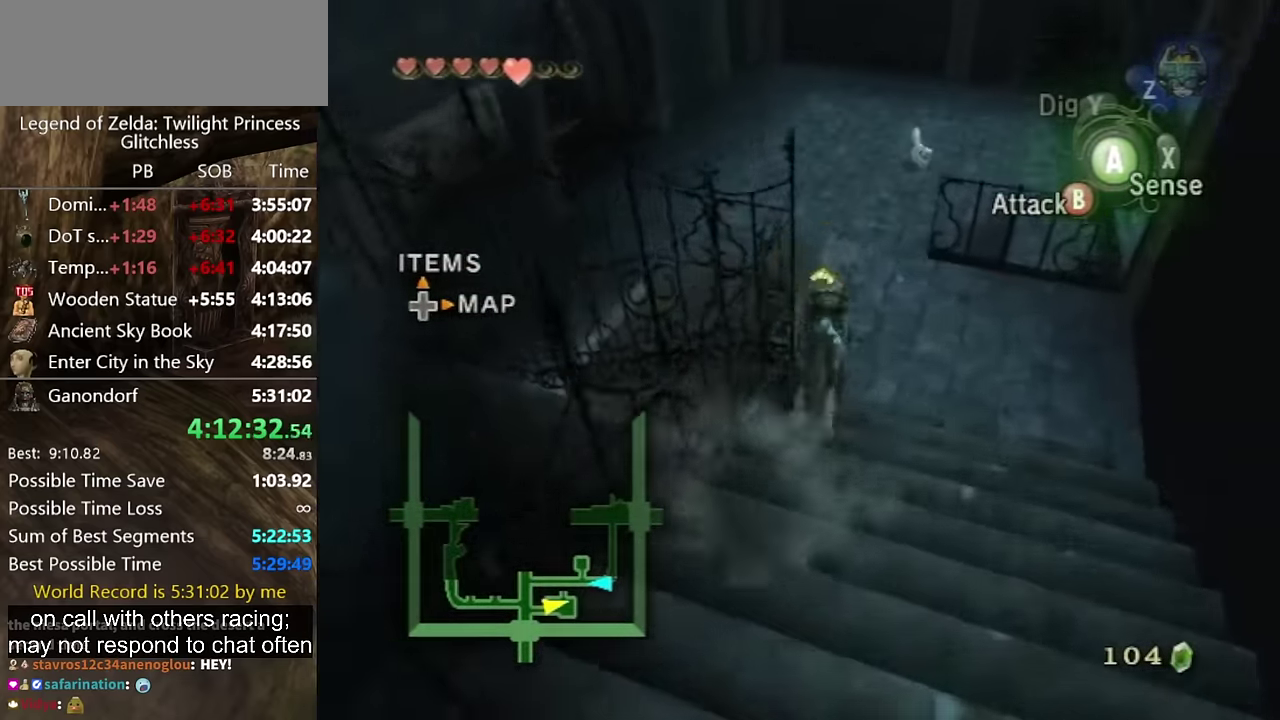
{"buttons": [], "left_stick": "up", "right_stick": "center", "events": []}
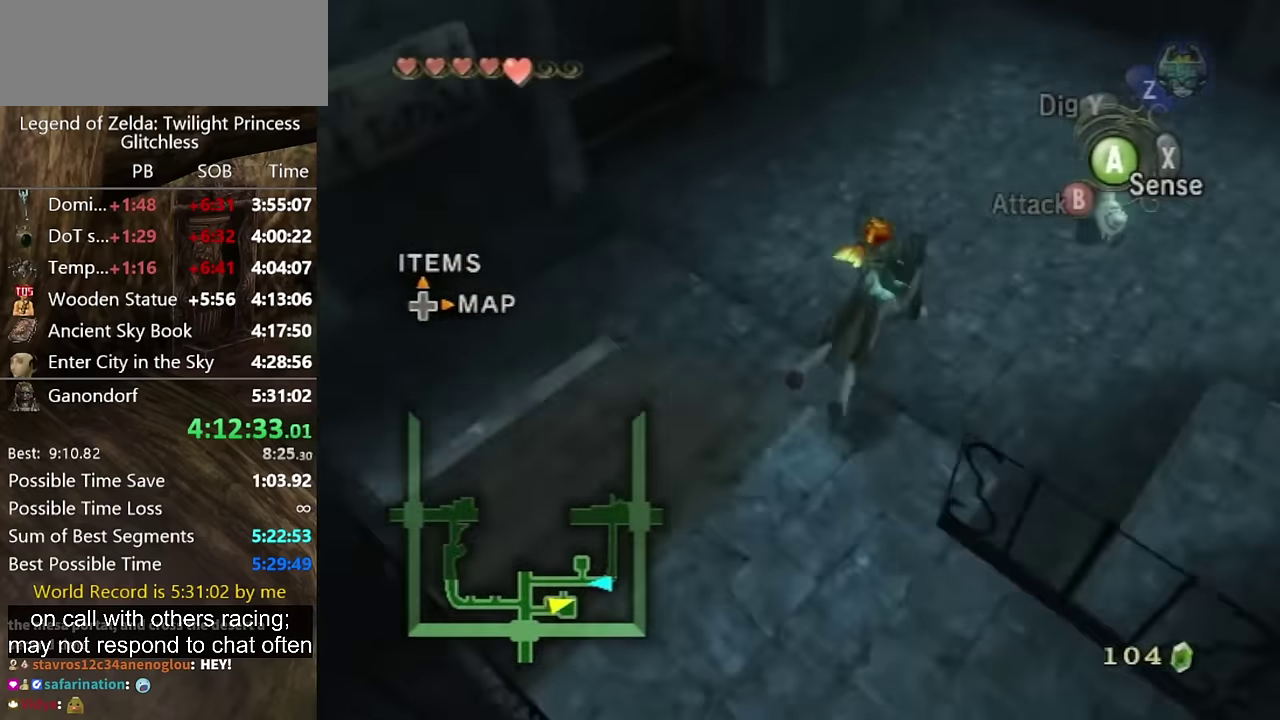
{"buttons": [], "left_stick": "up-right", "right_stick": "center", "events": [[100, "left_stick", "up-right"]]}
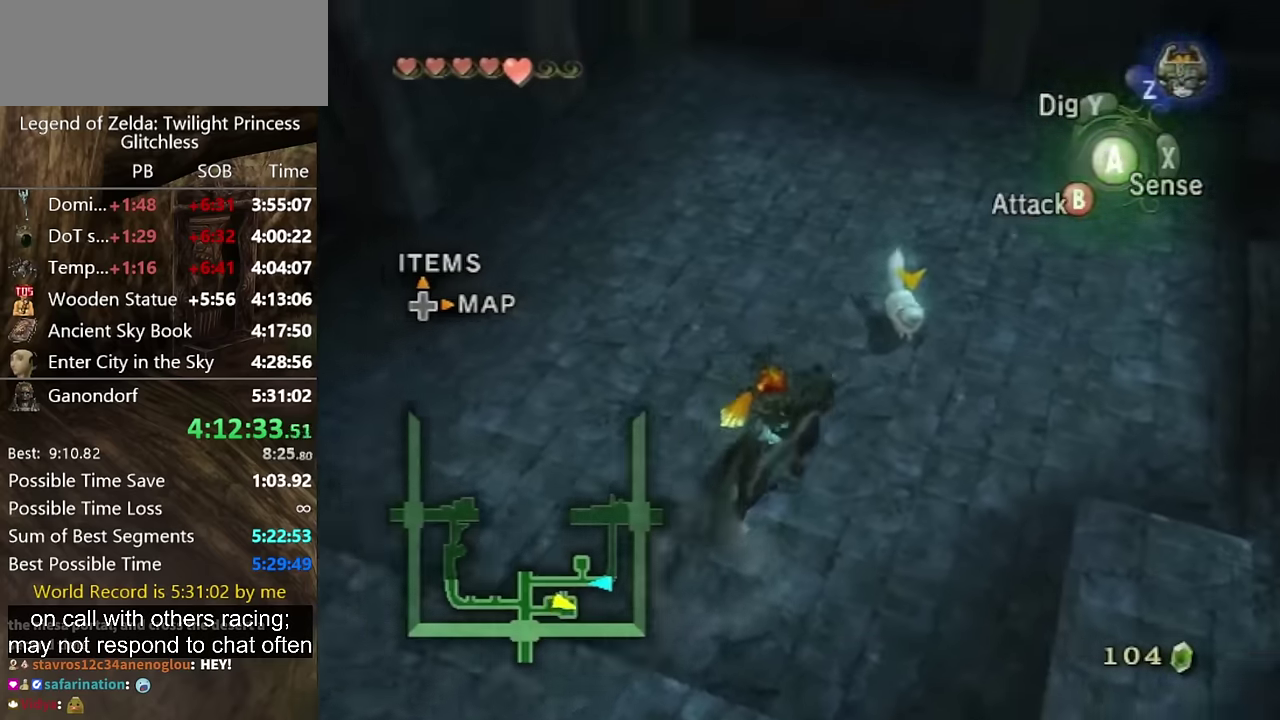
{"buttons": ["A"], "left_stick": "center", "right_stick": "center", "events": [[67, "left_stick", "center"], [100, "L1", "down"], [134, "A", "down"], [200, "L1", "up"], [400, "A", "up"], [500, "A", "down"]]}
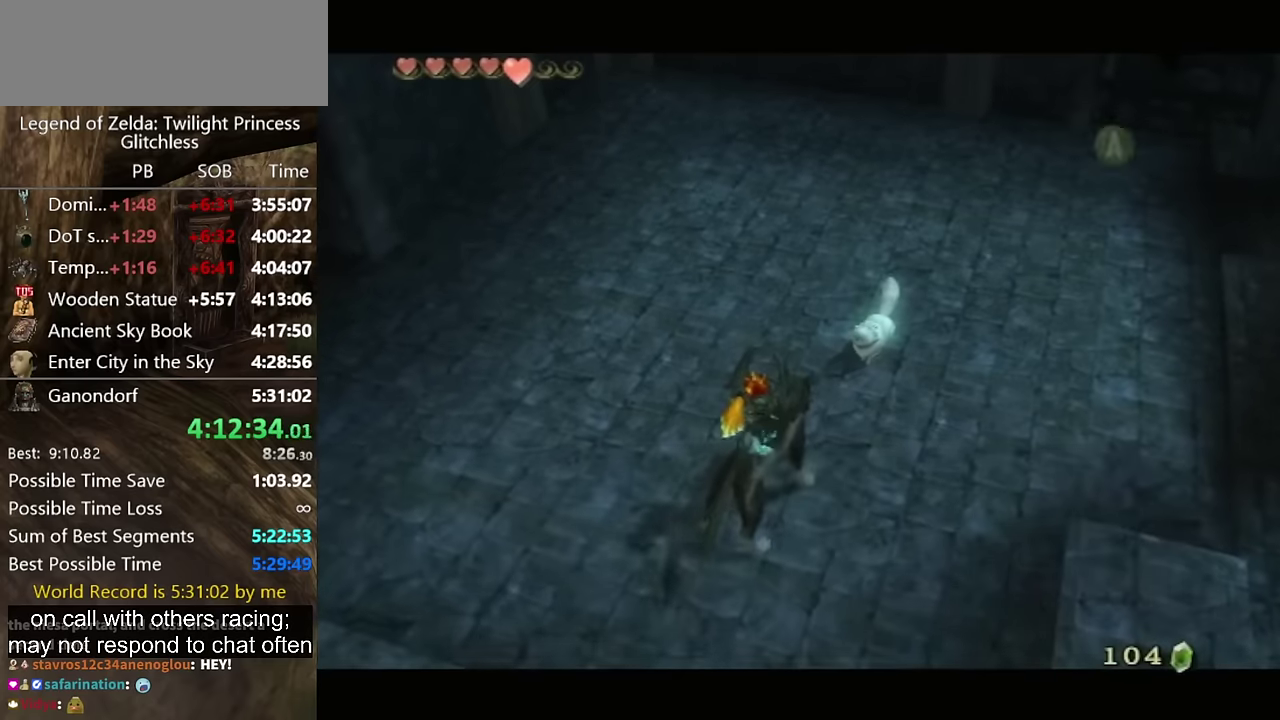
{"buttons": ["B"], "left_stick": "center", "right_stick": "center", "events": [[234, "A", "up"], [234, "B", "down"], [434, "A", "down"], [434, "B", "up"], [500, "A", "up"], [500, "B", "down"]]}
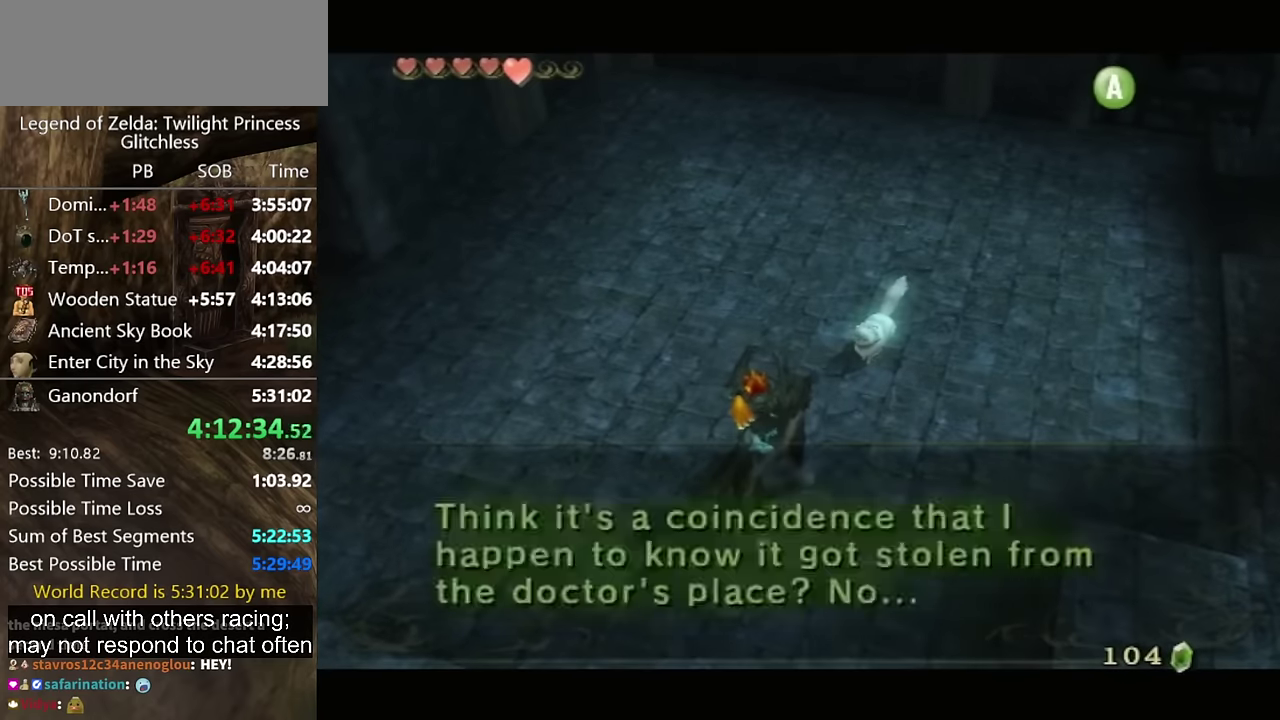
{"buttons": ["A", "B"], "left_stick": "center", "right_stick": "center", "events": [[67, "A", "down"], [67, "B", "up"], [234, "A", "up"], [234, "B", "down"], [300, "A", "down"], [367, "A", "up"], [500, "A", "down"]]}
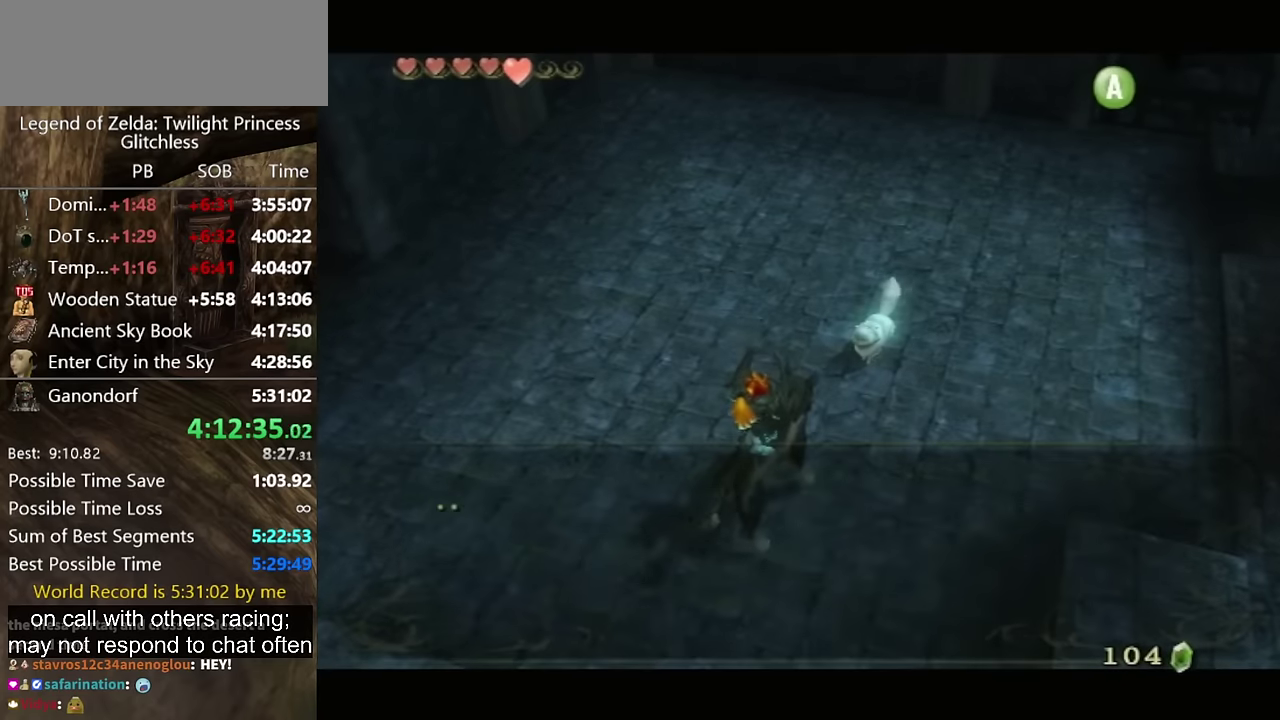
{"buttons": ["A"], "left_stick": "center", "right_stick": "center", "events": [[34, "B", "up"], [100, "A", "up"], [100, "B", "down"], [167, "B", "up"], [434, "B", "down"], [500, "A", "down"], [500, "B", "up"]]}
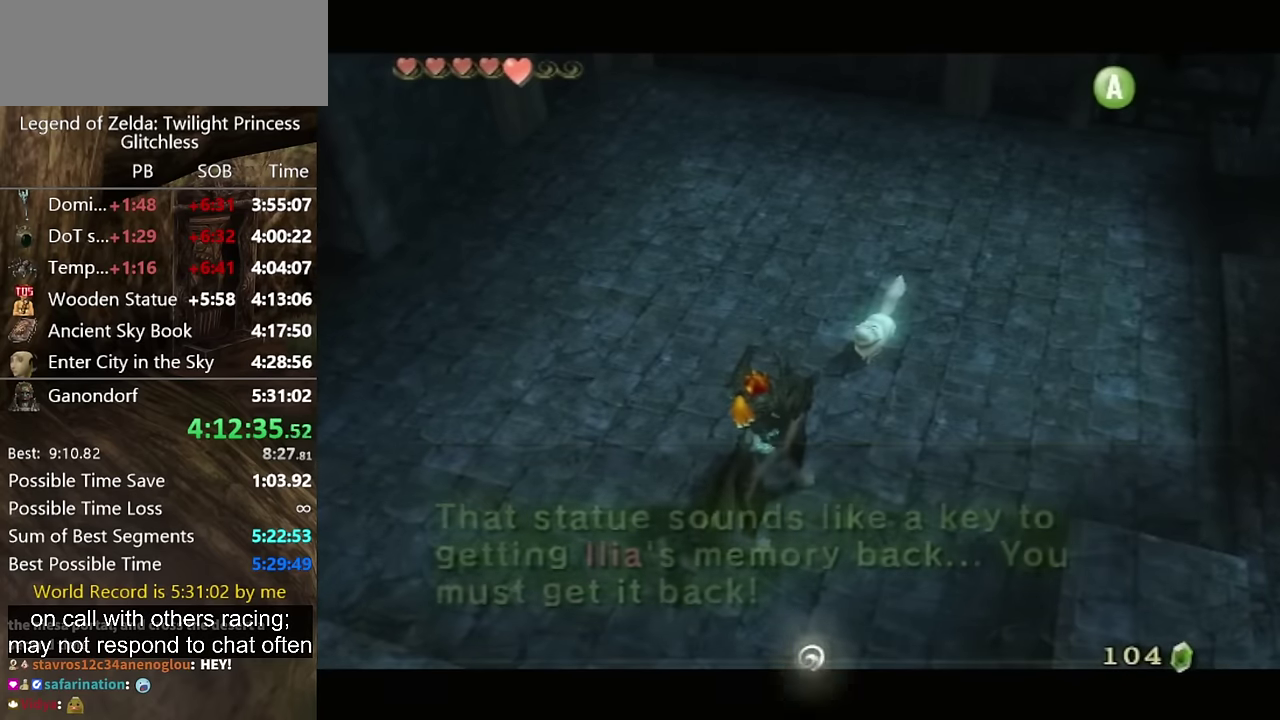
{"buttons": [], "left_stick": "down-left", "right_stick": "center", "events": [[67, "A", "up"], [167, "B", "down"], [234, "B", "up"], [334, "left_stick", "down-left"]]}
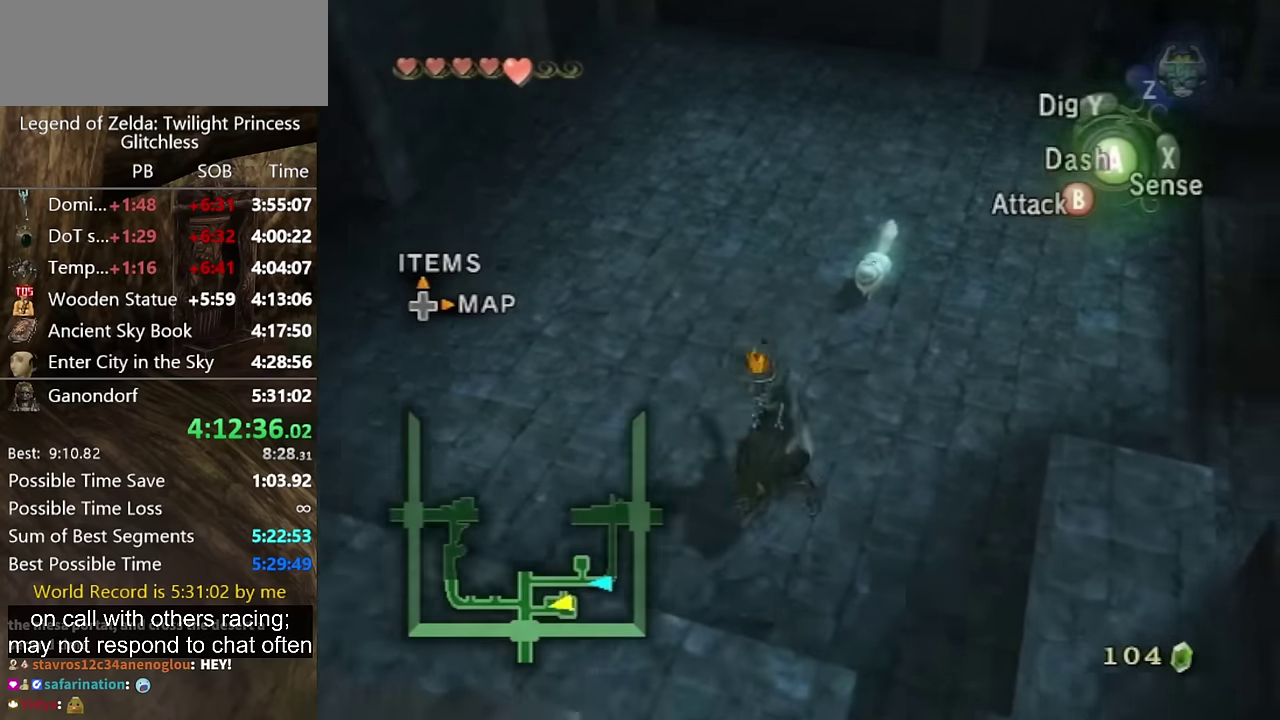
{"buttons": [], "left_stick": "up-left", "right_stick": "center", "events": [[67, "A", "down"], [200, "A", "up"], [200, "left_stick", "left"], [267, "left_stick", "up-left"]]}
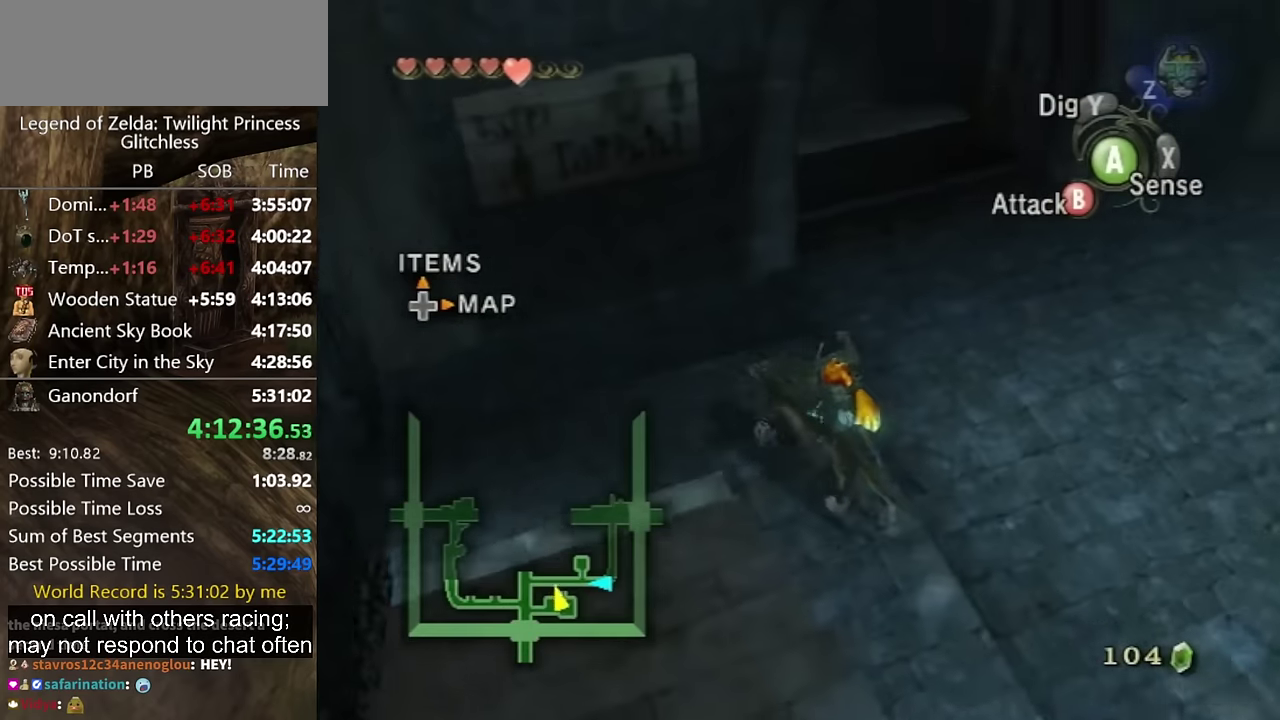
{"buttons": [], "left_stick": "down-right", "right_stick": "center", "events": [[67, "left_stick", "left"], [167, "left_stick", "down-left"], [267, "left_stick", "down"], [367, "left_stick", "down-right"]]}
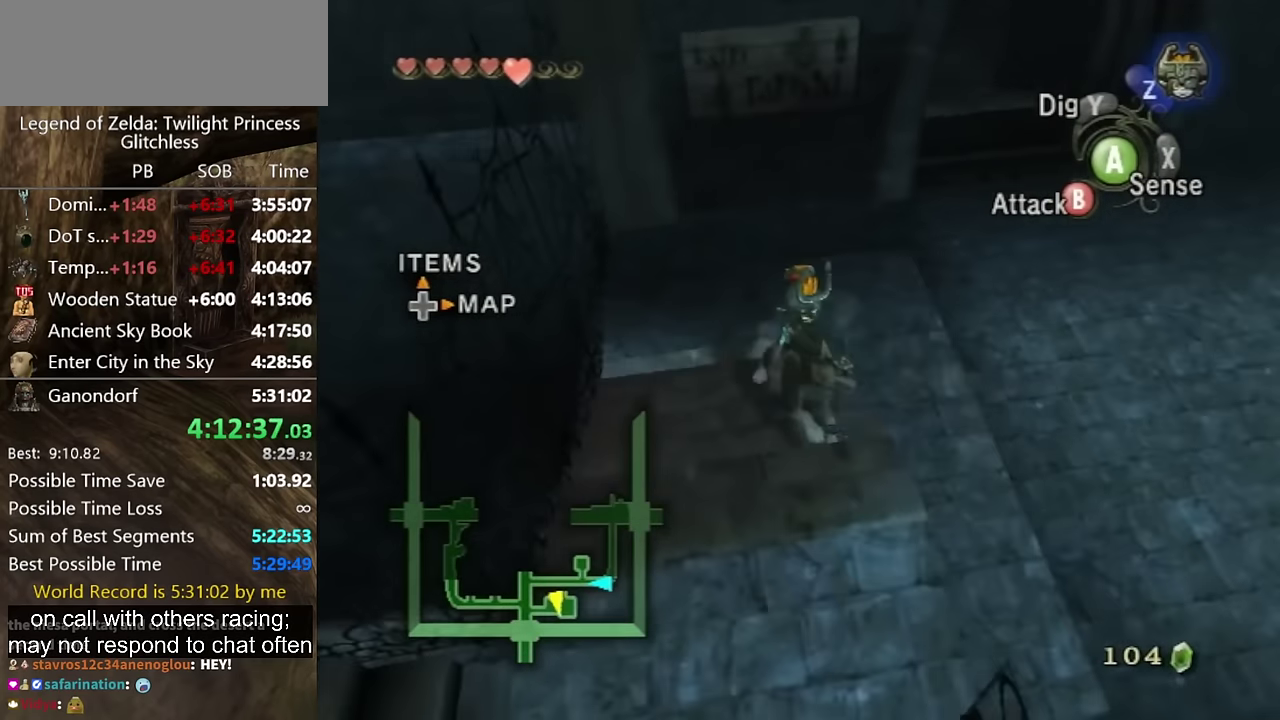
{"buttons": [], "left_stick": "down-left", "right_stick": "center", "events": [[267, "left_stick", "down"], [367, "left_stick", "down-left"]]}